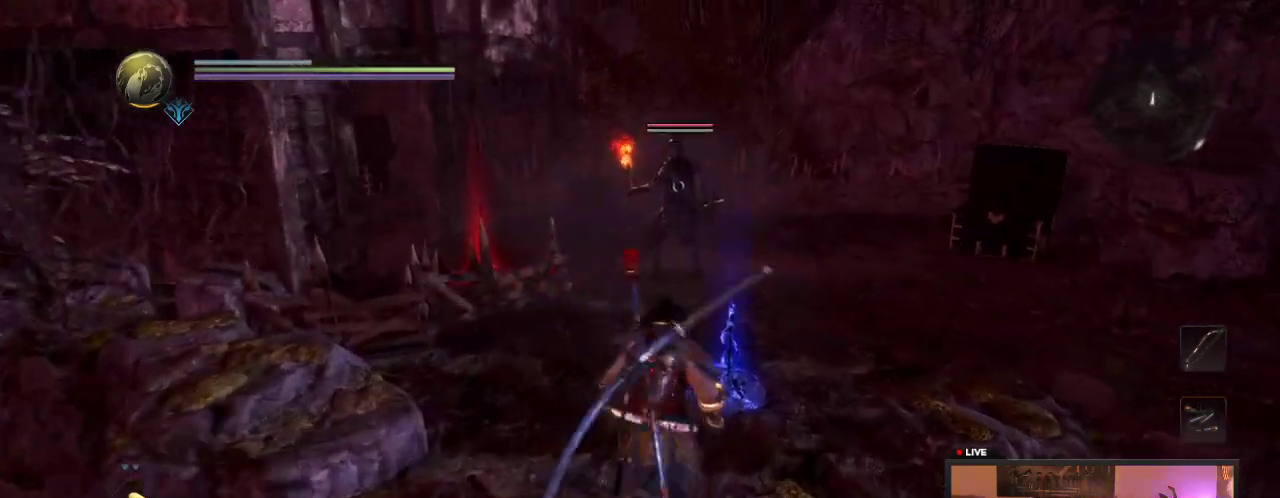
Gameplay with a controller (Xbox layout); each line is a JSON object with the inputs held at the frame after it (dt_ms = milliseconds from this image to that frame). "events" lists button and stick changes between this image and that frame as [ms after this image, input, new state], when the widget could be followed in between. This overlay highlights the sticks when they move; stick clicks (L3 R3) are not distinguishable. Not read: L3 R3.
{"dt_ms": 600, "buttons": ["L2"], "left_stick": "center", "right_stick": "center", "events": [[50, "left_stick", "center"], [100, "L2", "down"]]}
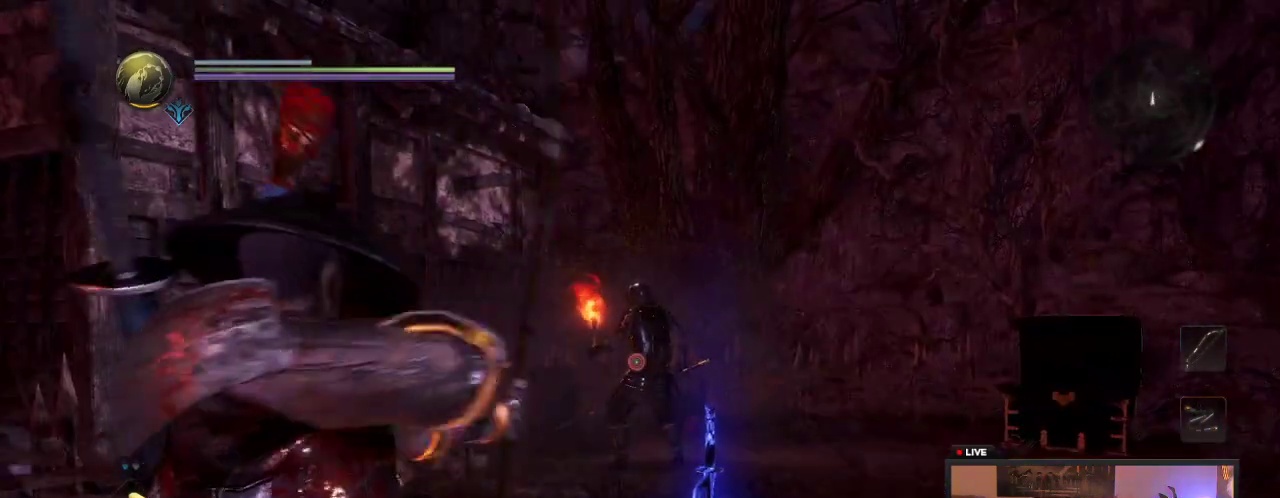
{"dt_ms": 600, "buttons": ["L2"], "left_stick": "center", "right_stick": "center", "events": [[117, "right_stick", "up"], [300, "right_stick", "center"], [433, "right_stick", "up"], [583, "right_stick", "center"]]}
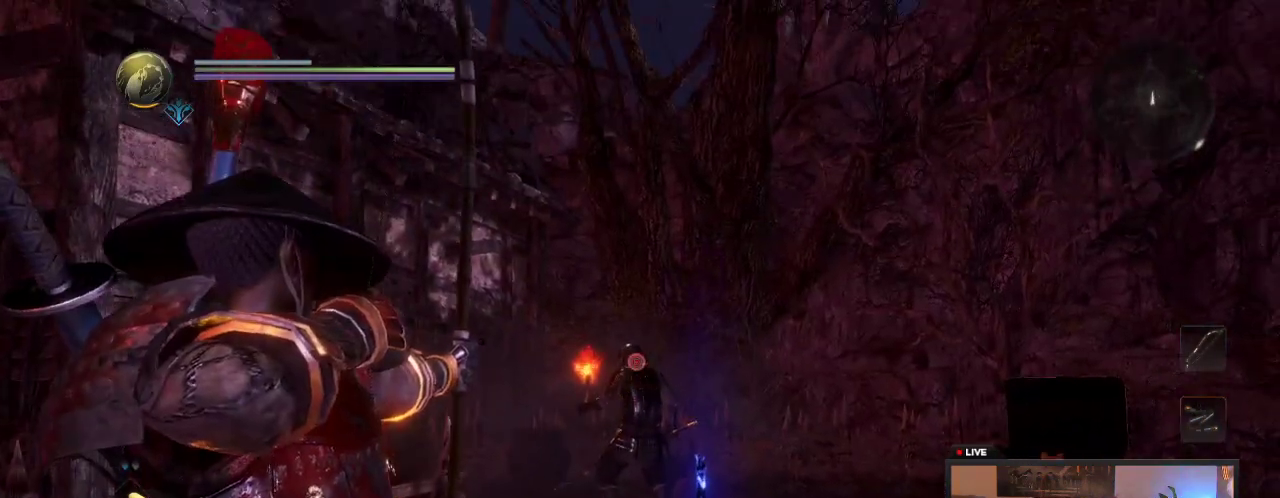
{"dt_ms": 500, "buttons": ["L2"], "left_stick": "center", "right_stick": "center"}
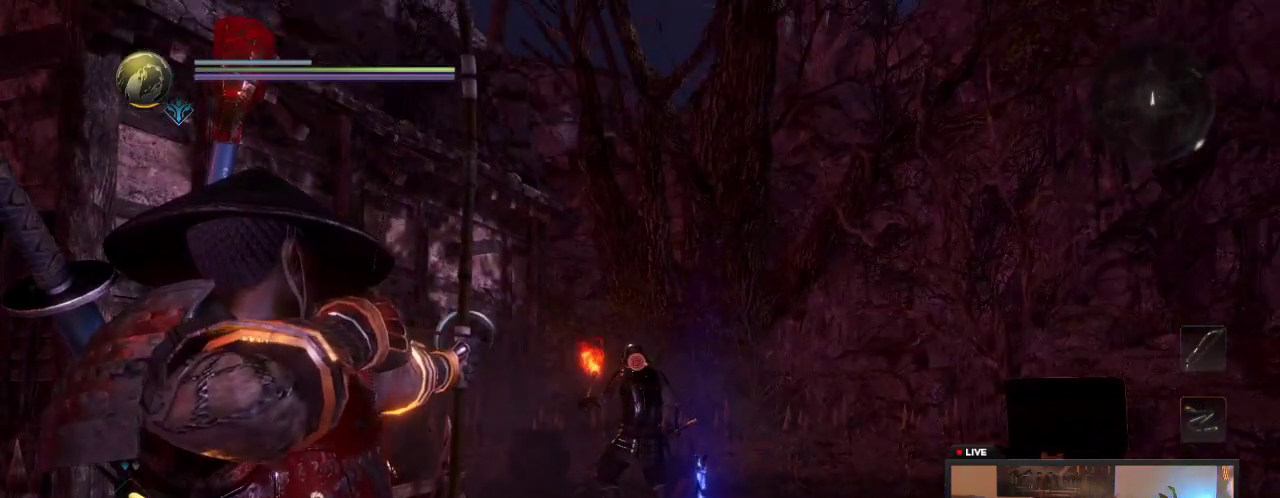
{"dt_ms": 300, "buttons": ["L2"], "left_stick": "center", "right_stick": "center", "events": [[33, "R2", "down"], [167, "right_stick", "up"], [250, "right_stick", "center"], [300, "R2", "up"]]}
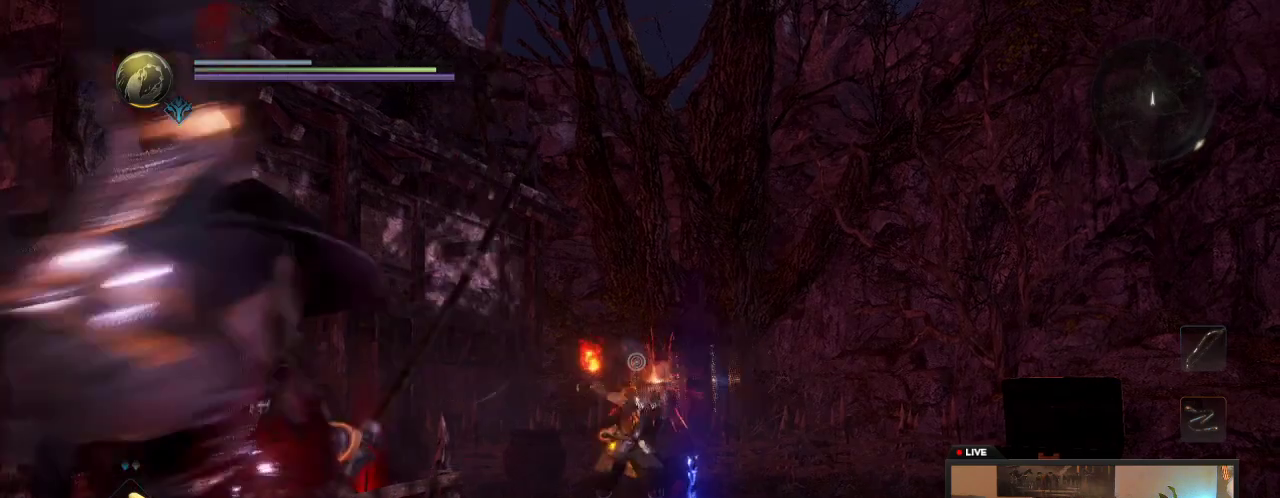
{"dt_ms": 800, "buttons": ["L2"], "left_stick": "center", "right_stick": "up"}
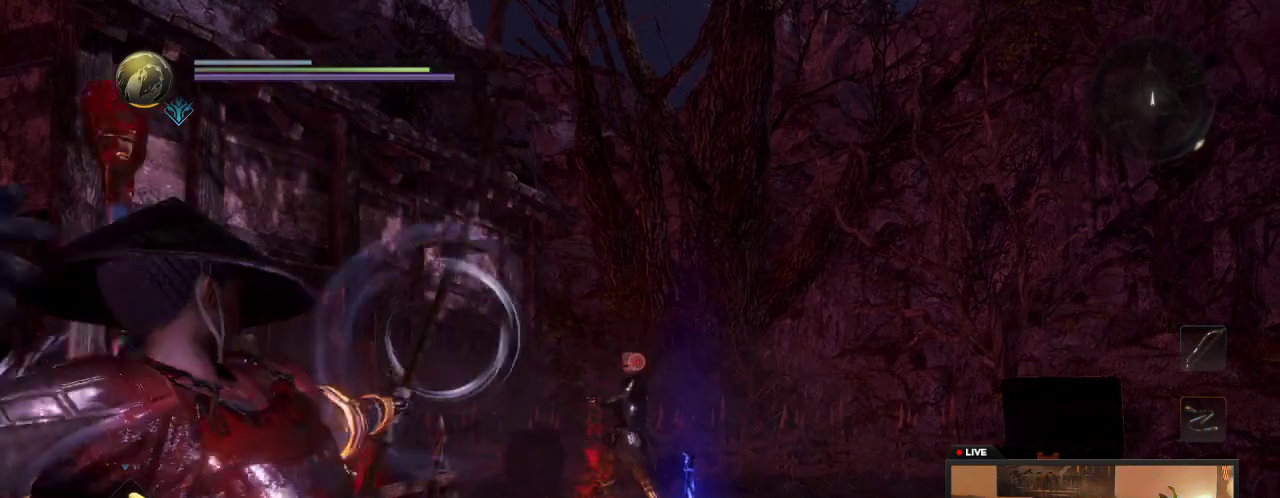
{"dt_ms": 600, "buttons": ["L2", "R2"], "left_stick": "center", "right_stick": "center", "events": [[33, "right_stick", "center"], [217, "R2", "down"], [367, "R2", "up"], [567, "R2", "down"]]}
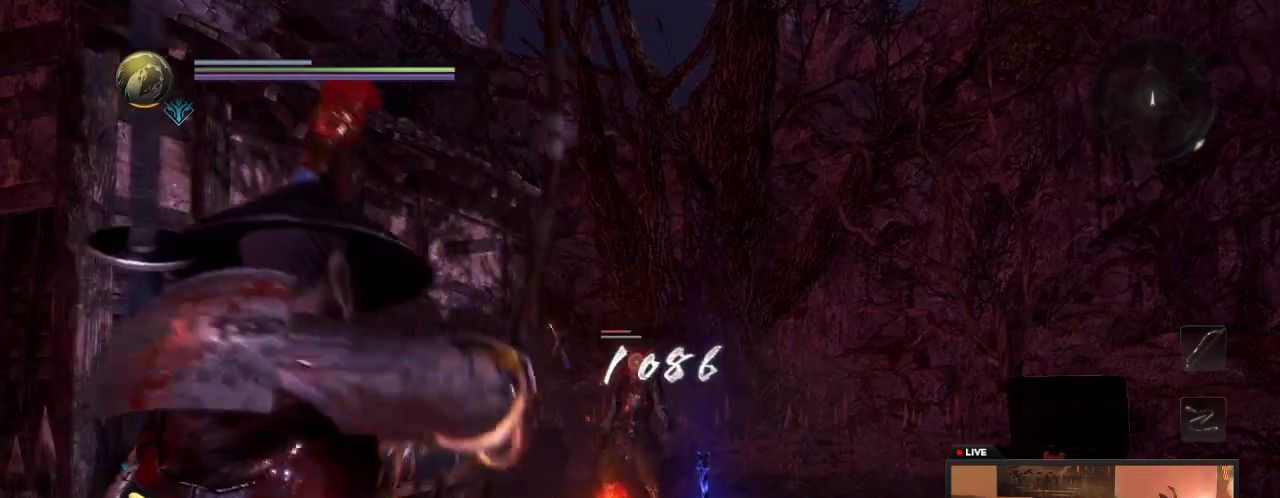
{"dt_ms": 300, "buttons": ["L2", "R2"], "left_stick": "center", "right_stick": "center", "events": [[133, "R2", "up"], [250, "R2", "down"]]}
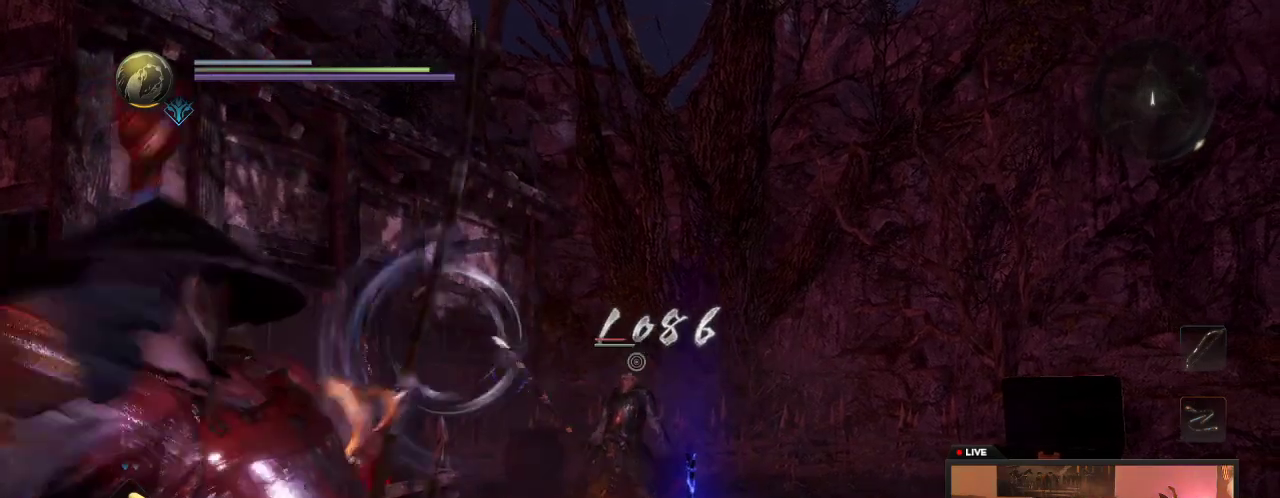
{"dt_ms": 300, "buttons": ["L2"], "left_stick": "center", "right_stick": "center", "events": [[83, "R2", "up"]]}